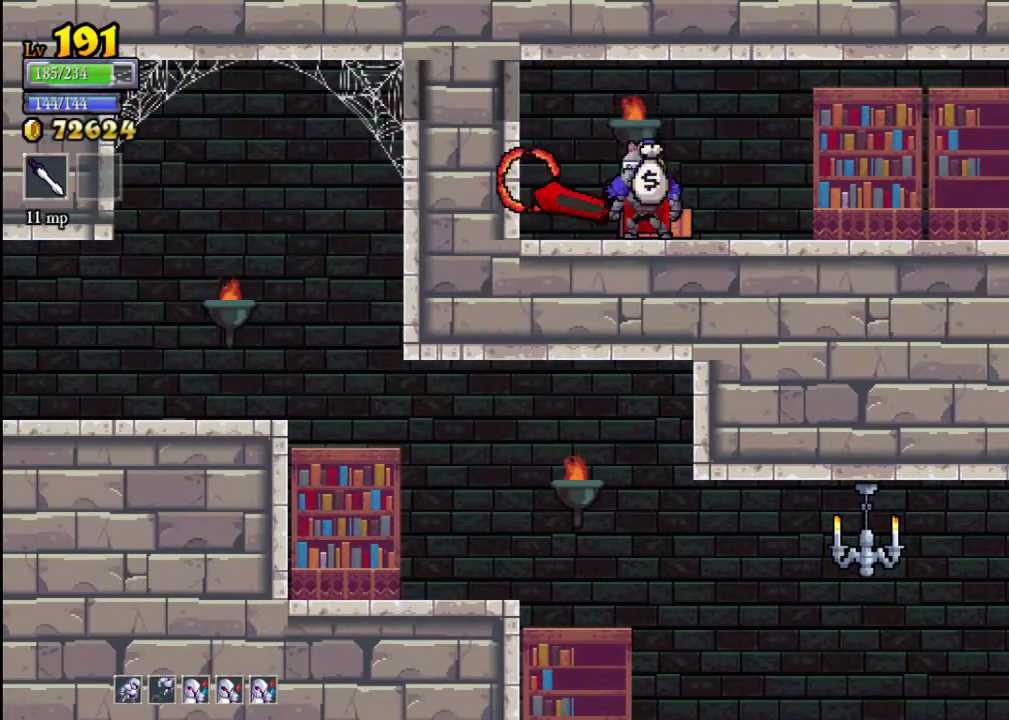
Gameplay with a controller (Xbox layout); each line is a JSON object with the inputs held at the frame after it. "events" lists button and stick changes between this image and that frame as [ms after this image, input, new state], when the widget could be followed in between. Not read: L3 R3 right_stick.
{"buttons": [], "left_stick": "center", "events": [[33, "left_stick", "center"]]}
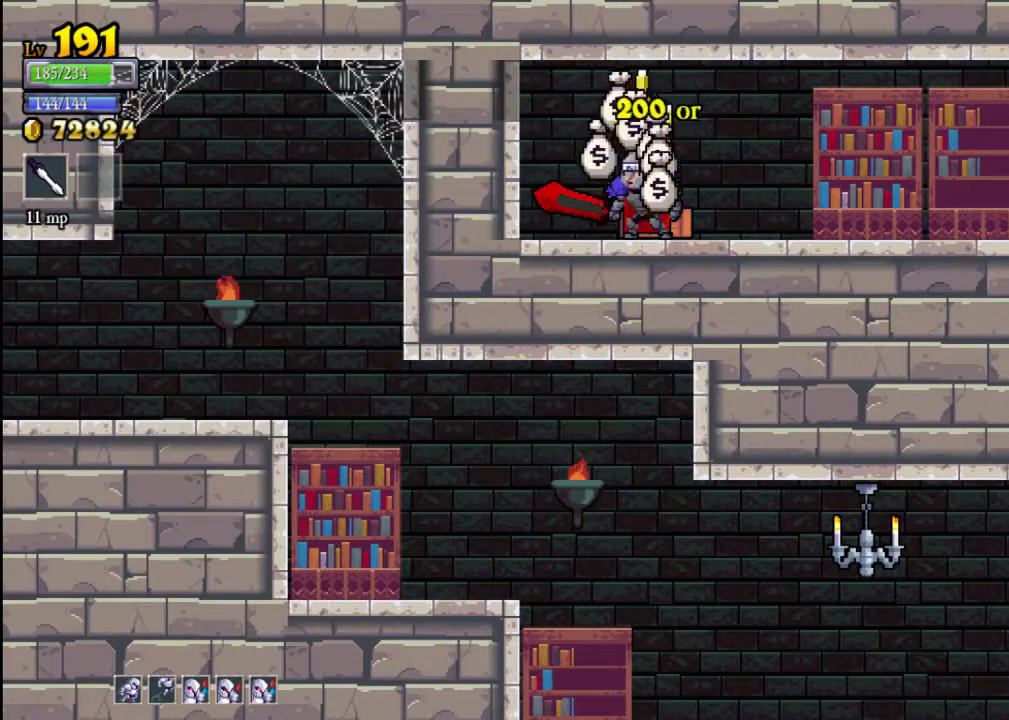
{"buttons": [], "left_stick": "center", "events": [[267, "left_stick", "left"], [467, "left_stick", "center"]]}
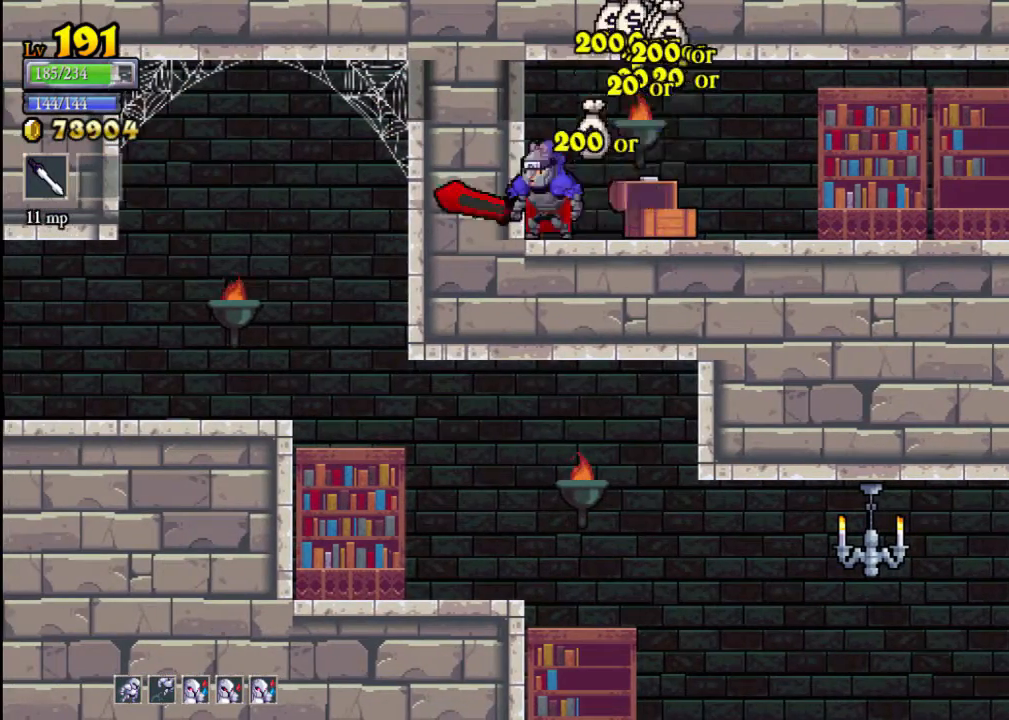
{"buttons": [], "left_stick": "right", "events": [[33, "left_stick", "right"], [200, "R2", "down"], [400, "R2", "up"]]}
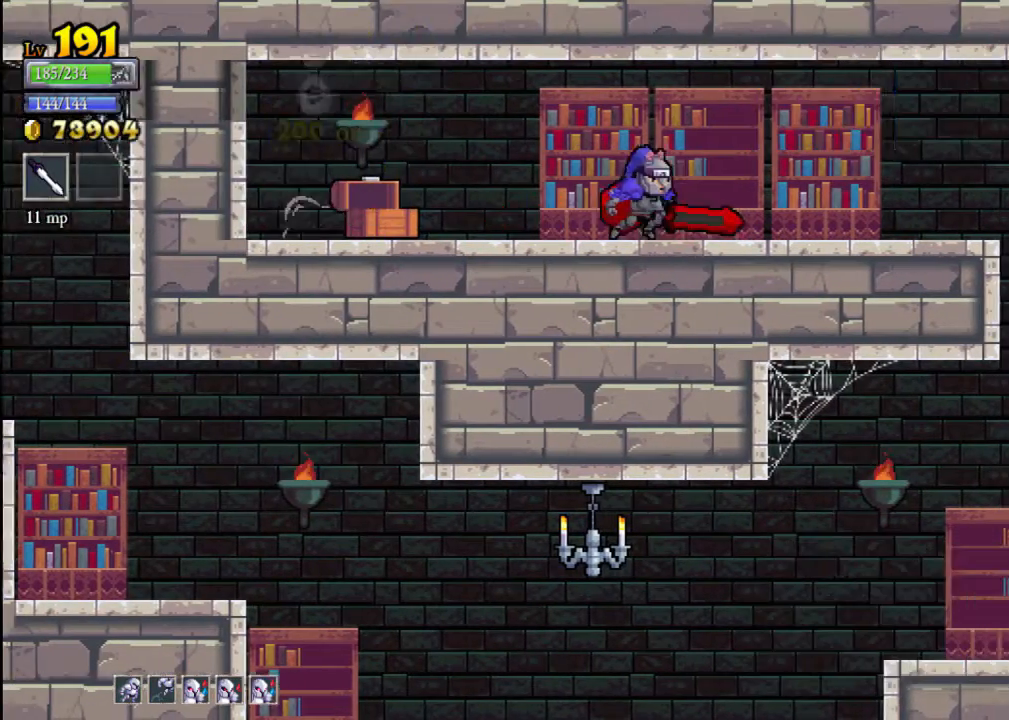
{"buttons": [], "left_stick": "right", "events": [[100, "R2", "down"], [333, "R2", "up"]]}
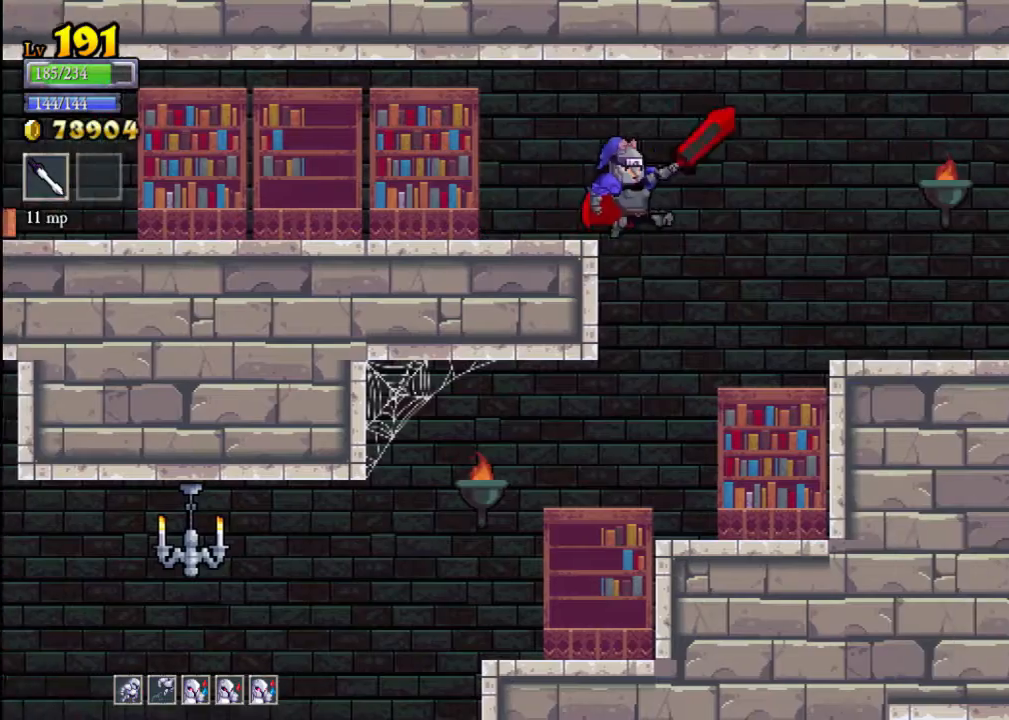
{"buttons": [], "left_stick": "left", "events": [[133, "left_stick", "center"], [200, "left_stick", "left"]]}
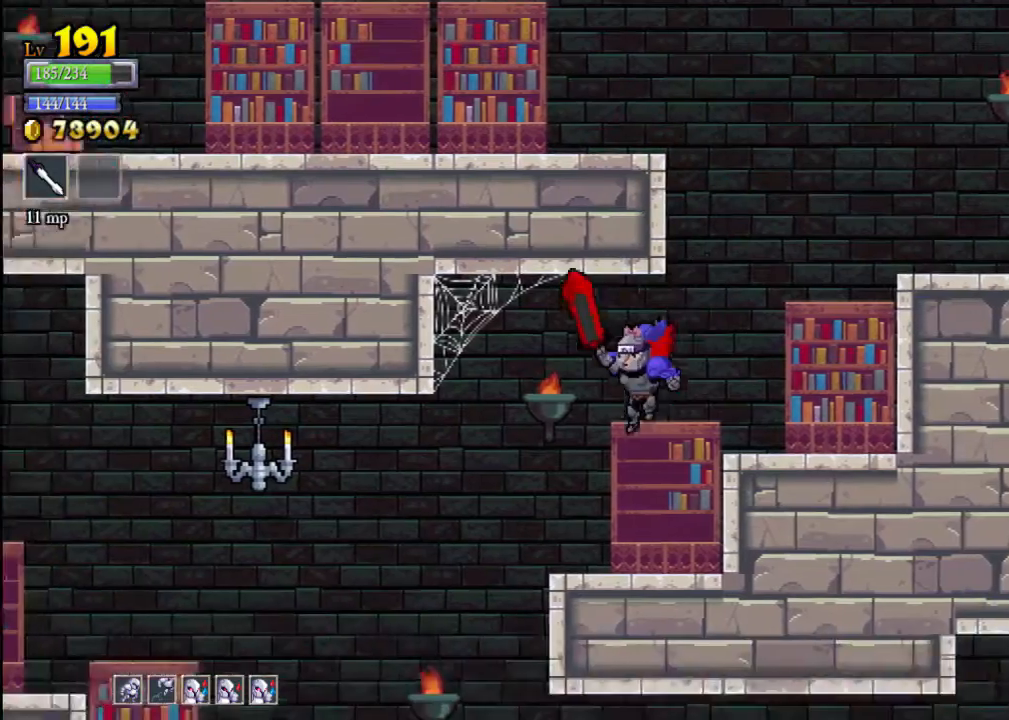
{"buttons": [], "left_stick": "left", "events": [[300, "X", "down"], [467, "X", "up"]]}
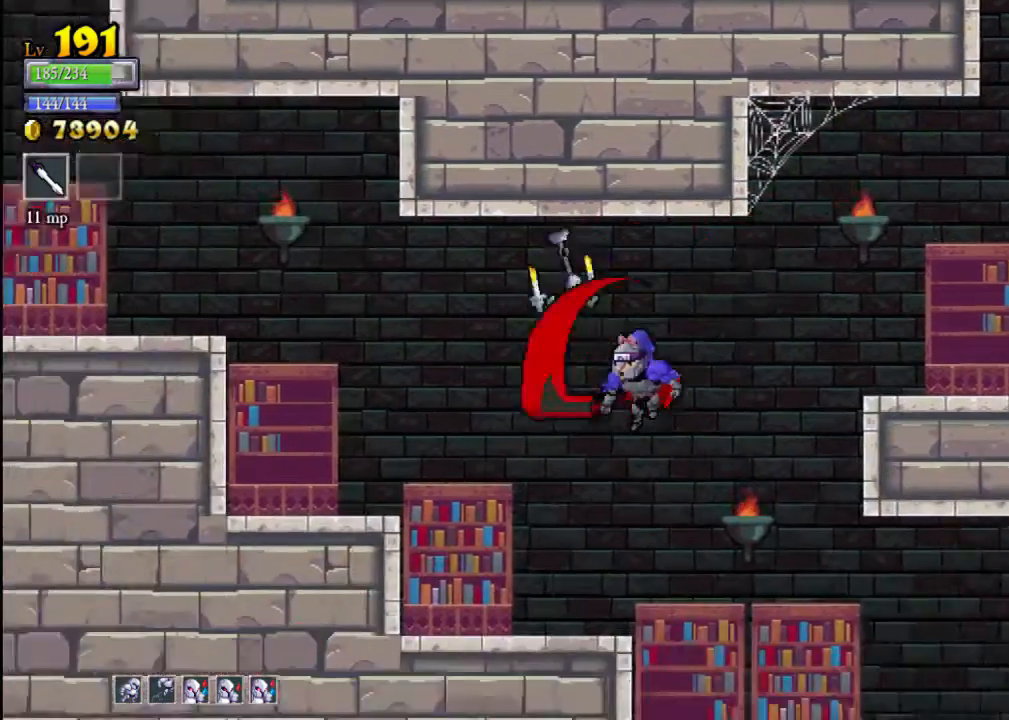
{"buttons": ["A"], "left_stick": "left", "events": [[133, "A", "down"]]}
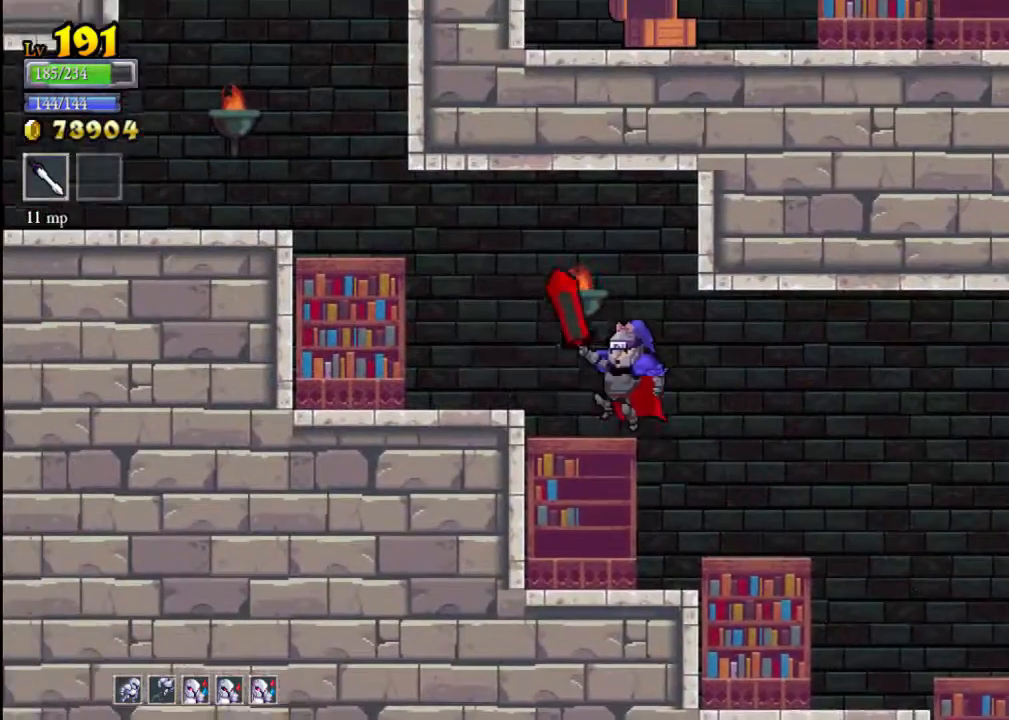
{"buttons": [], "left_stick": "left", "events": [[100, "A", "up"], [233, "A", "down"], [500, "A", "up"]]}
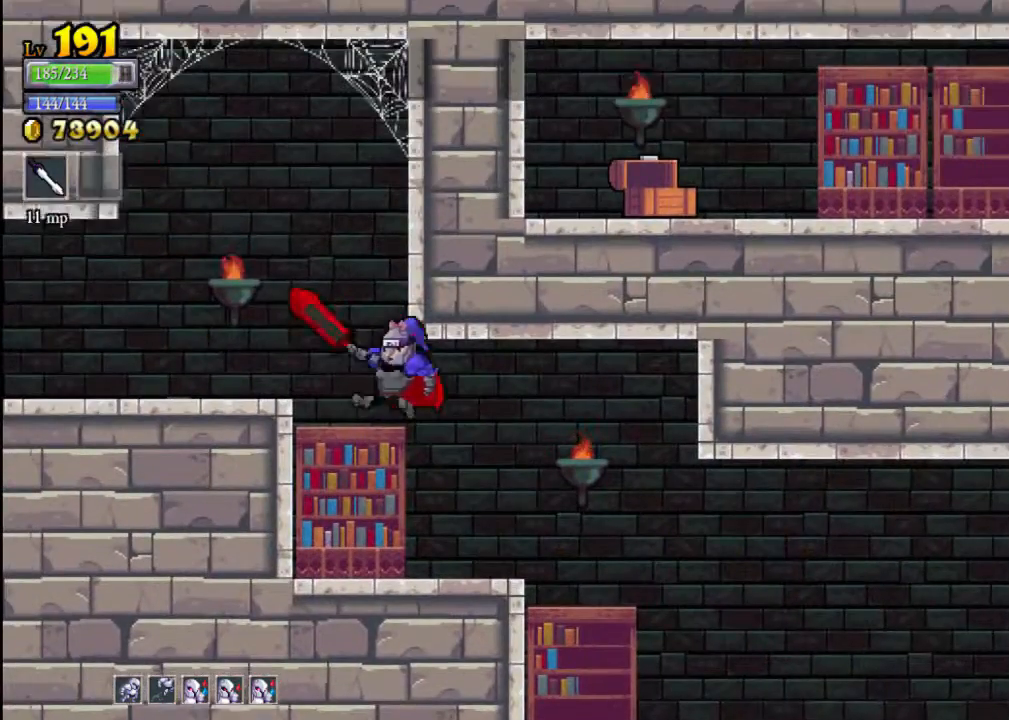
{"buttons": [], "left_stick": "left", "events": [[167, "A", "down"], [300, "A", "up"]]}
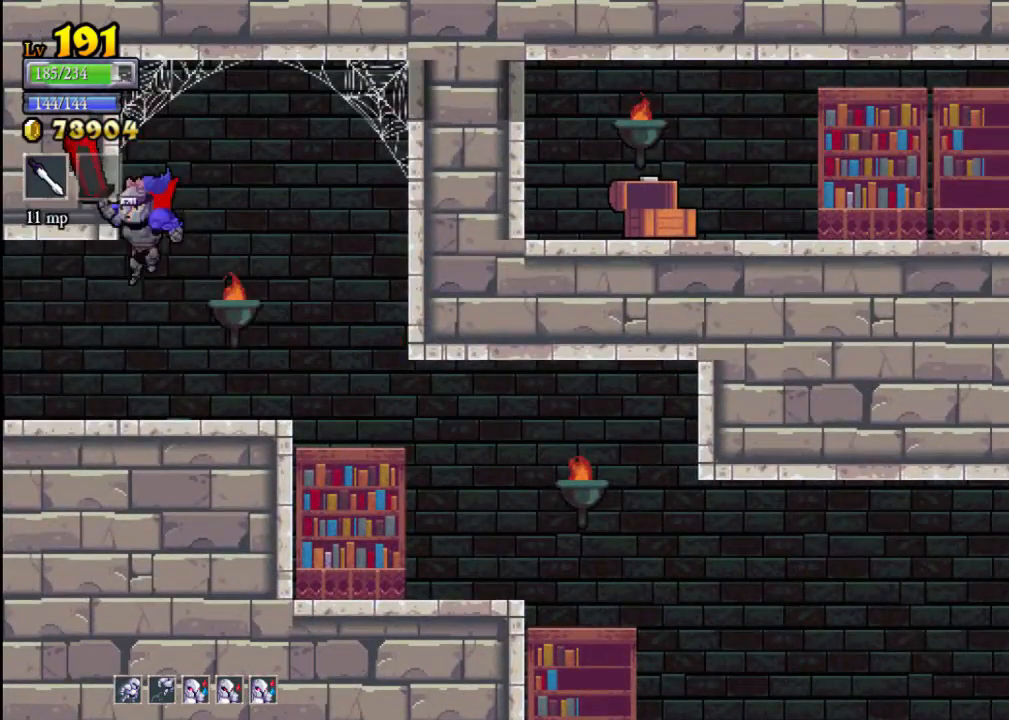
{"buttons": [], "left_stick": "left", "events": []}
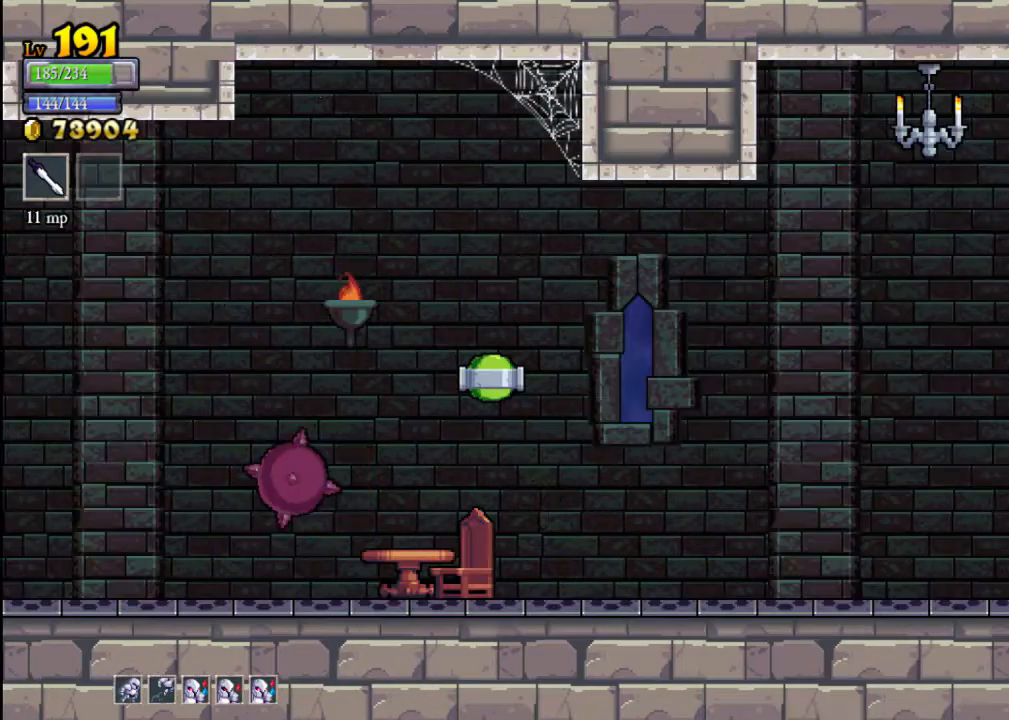
{"buttons": ["A", "X"], "left_stick": "right", "events": [[333, "A", "down"], [467, "X", "down"], [467, "left_stick", "right"]]}
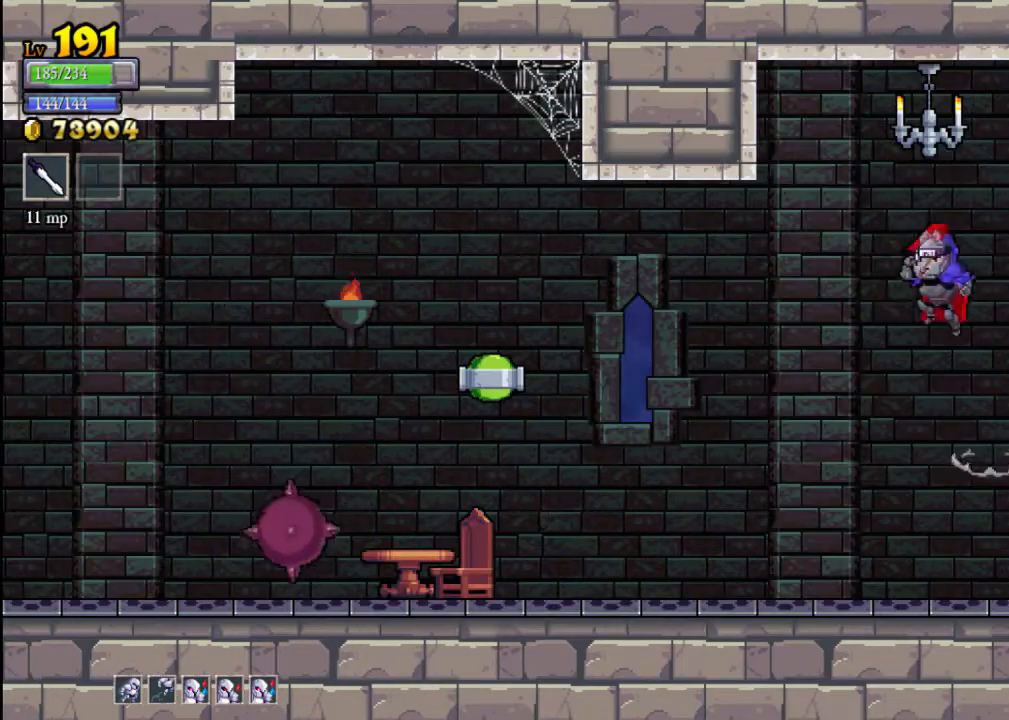
{"buttons": [], "left_stick": "left", "events": [[67, "left_stick", "center"], [267, "X", "up"], [300, "A", "up"], [300, "left_stick", "left"]]}
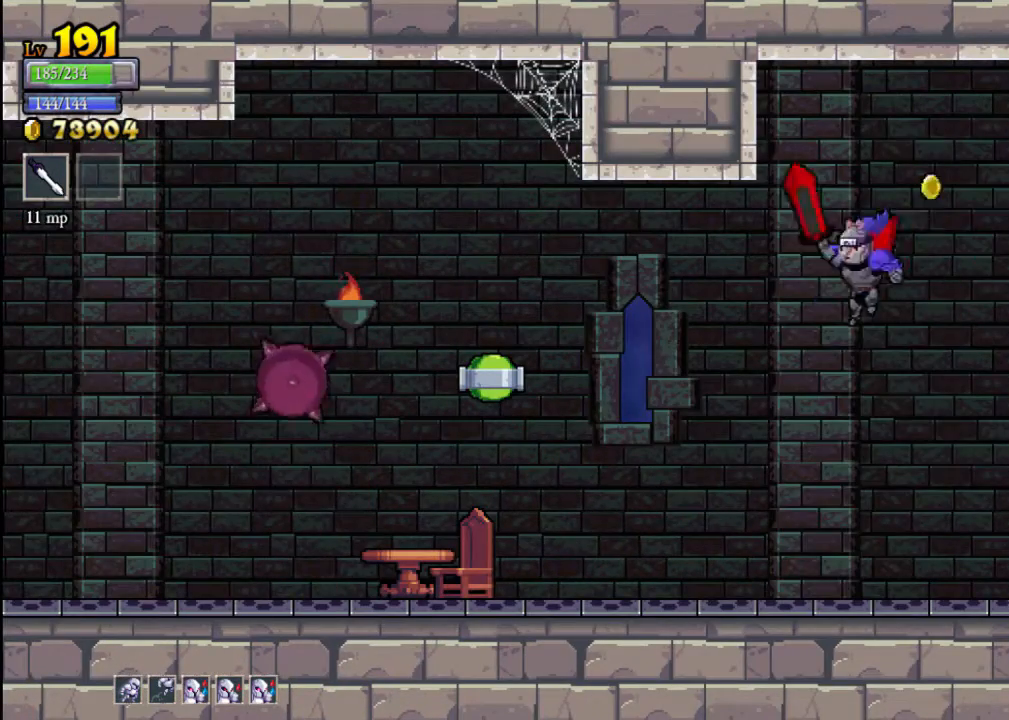
{"buttons": [], "left_stick": "left", "events": [[67, "left_stick", "right"], [267, "left_stick", "left"]]}
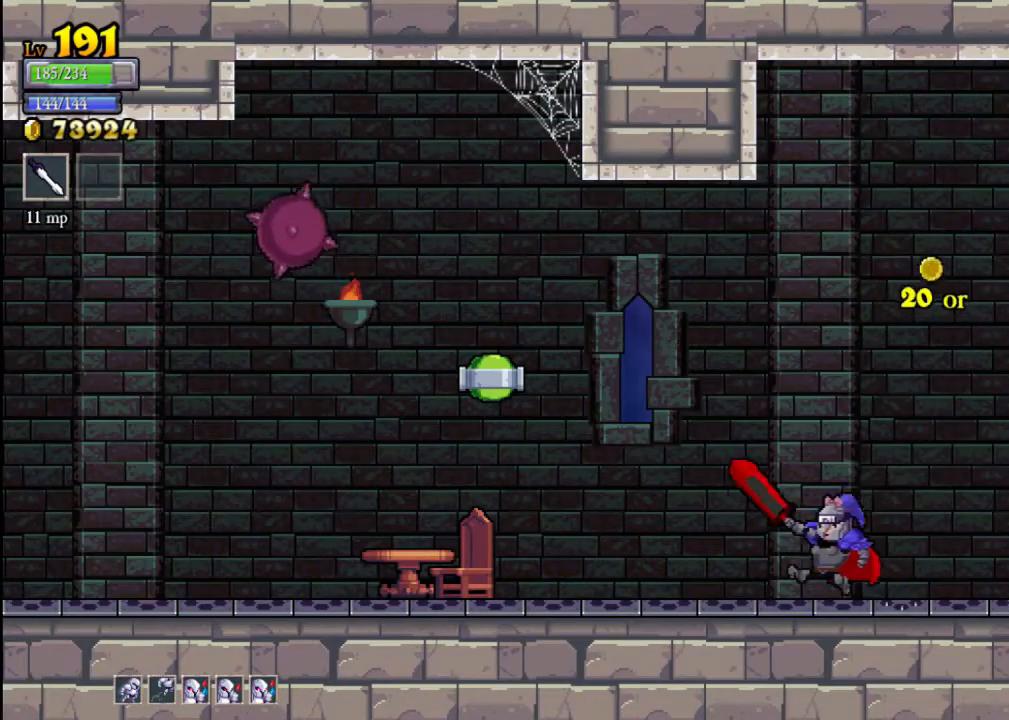
{"buttons": [], "left_stick": "left", "events": [[233, "X", "down"], [433, "X", "up"]]}
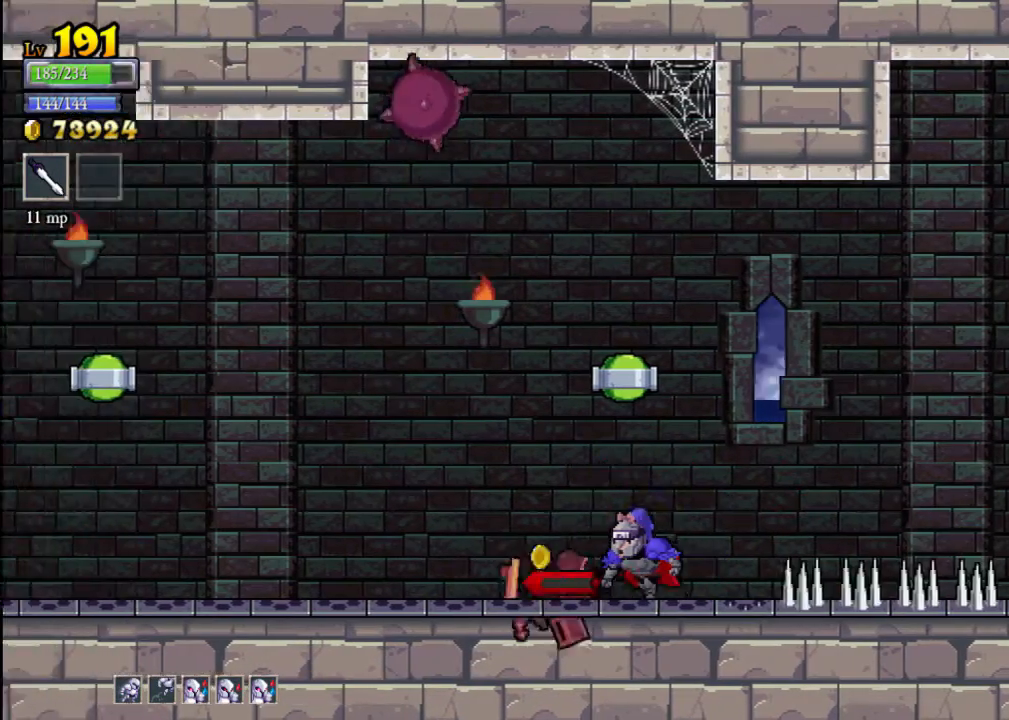
{"buttons": ["X"], "left_stick": "left", "events": [[300, "X", "down"]]}
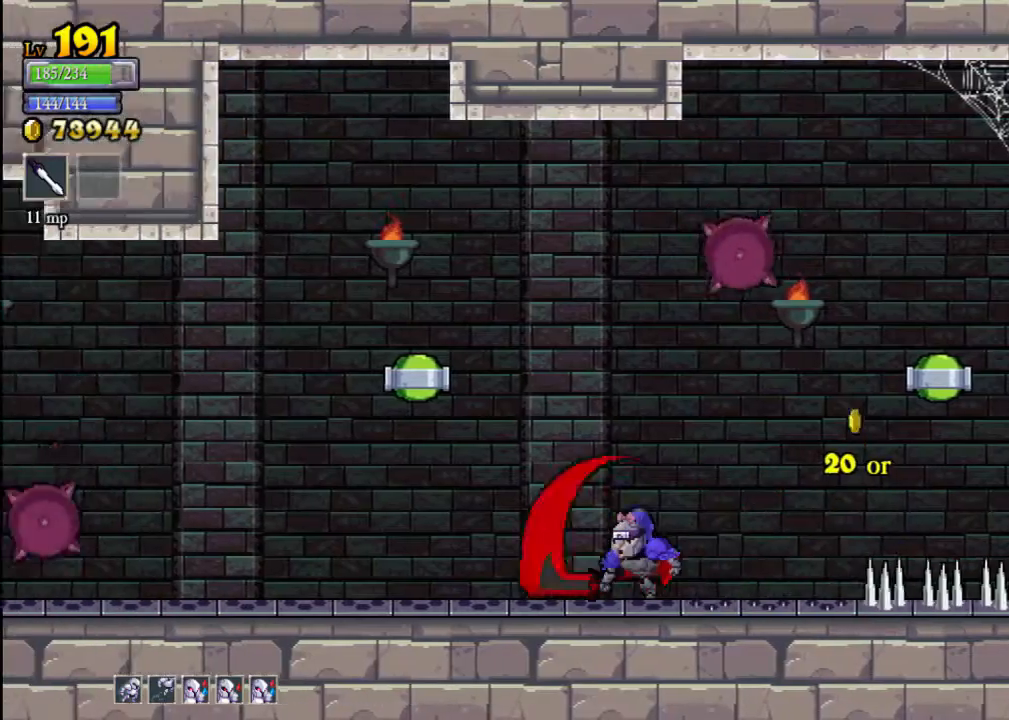
{"buttons": ["L2"], "left_stick": "left", "events": [[33, "X", "up"], [333, "L2", "down"]]}
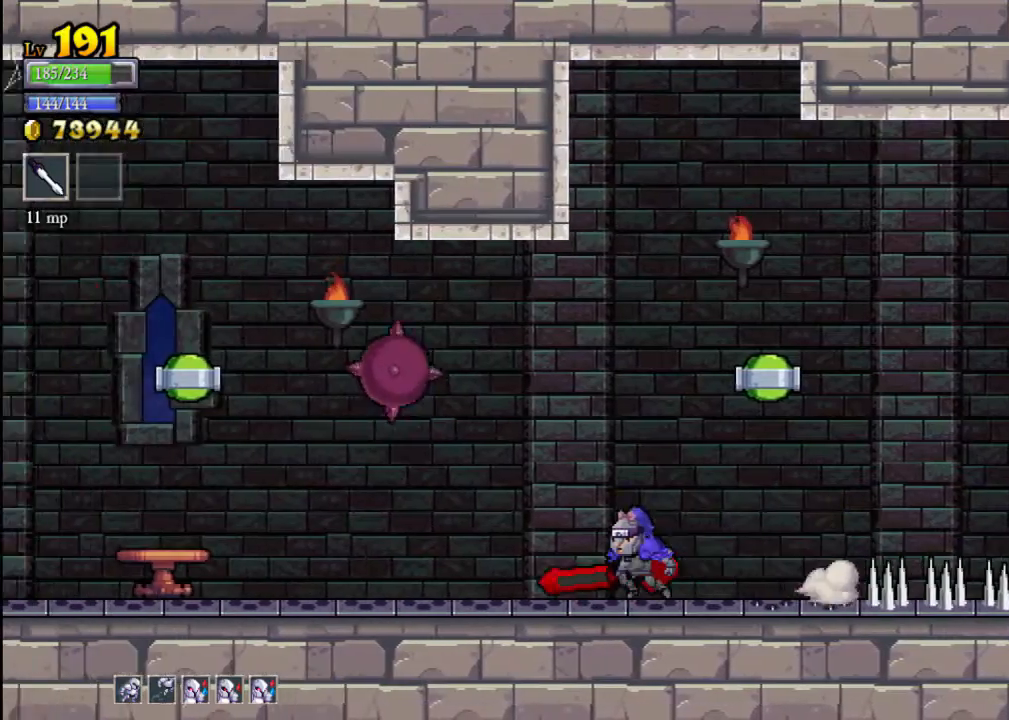
{"buttons": ["X"], "left_stick": "left", "events": [[100, "L2", "up"], [300, "X", "down"]]}
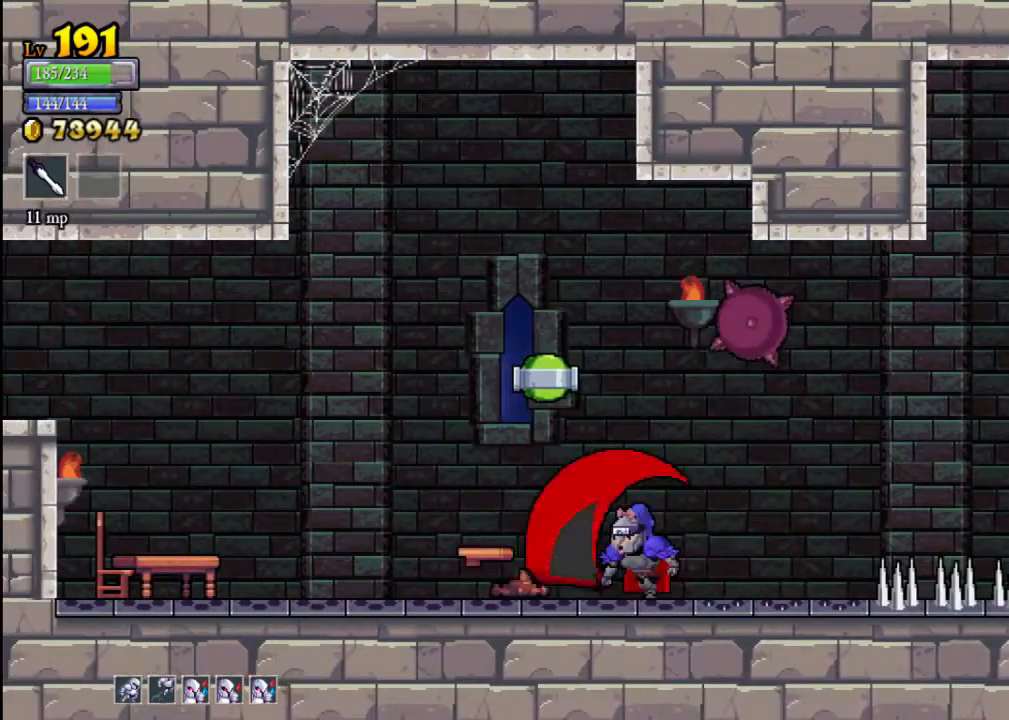
{"buttons": ["X"], "left_stick": "left", "events": [[67, "X", "up"], [367, "X", "down"]]}
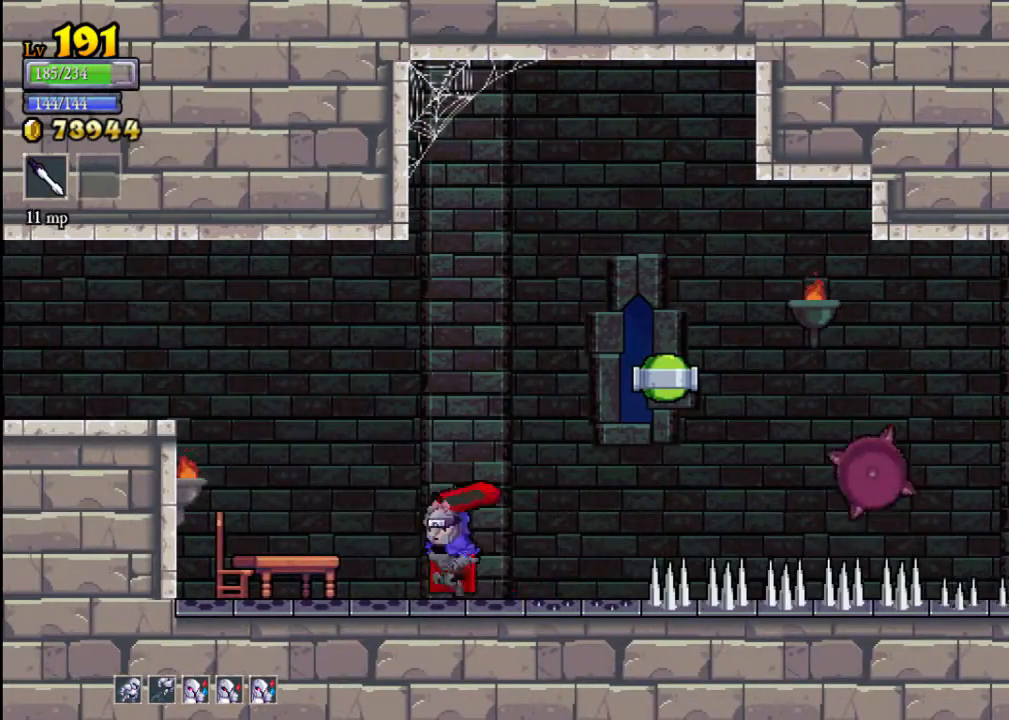
{"buttons": ["A"], "left_stick": "left", "events": [[67, "X", "up"], [267, "A", "down"]]}
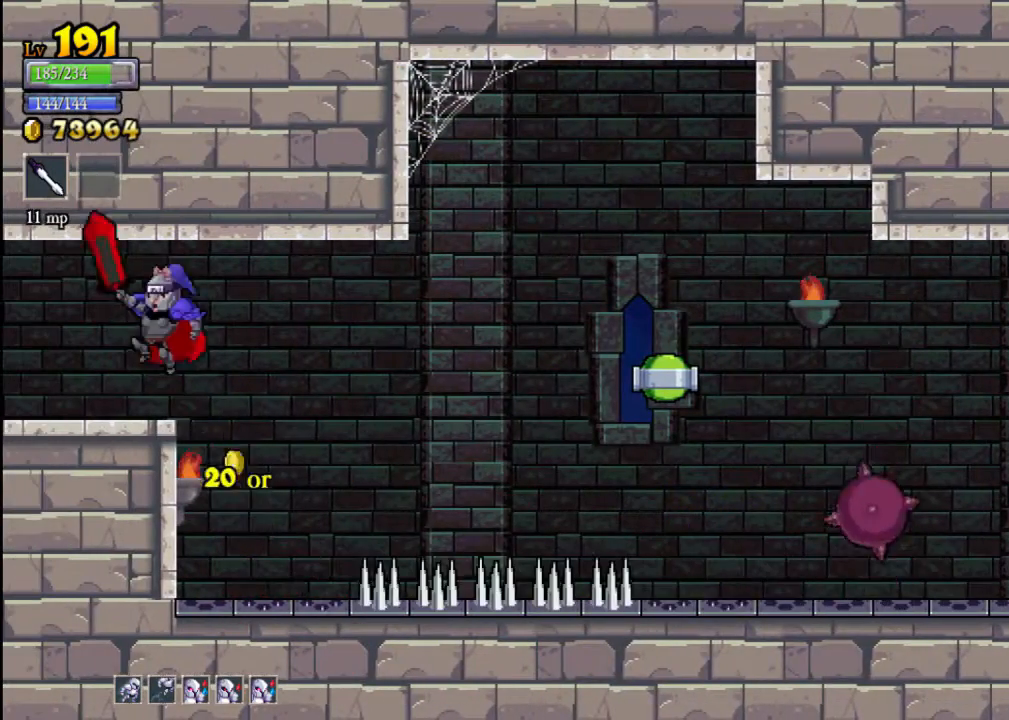
{"buttons": [], "left_stick": "left", "events": [[100, "A", "up"]]}
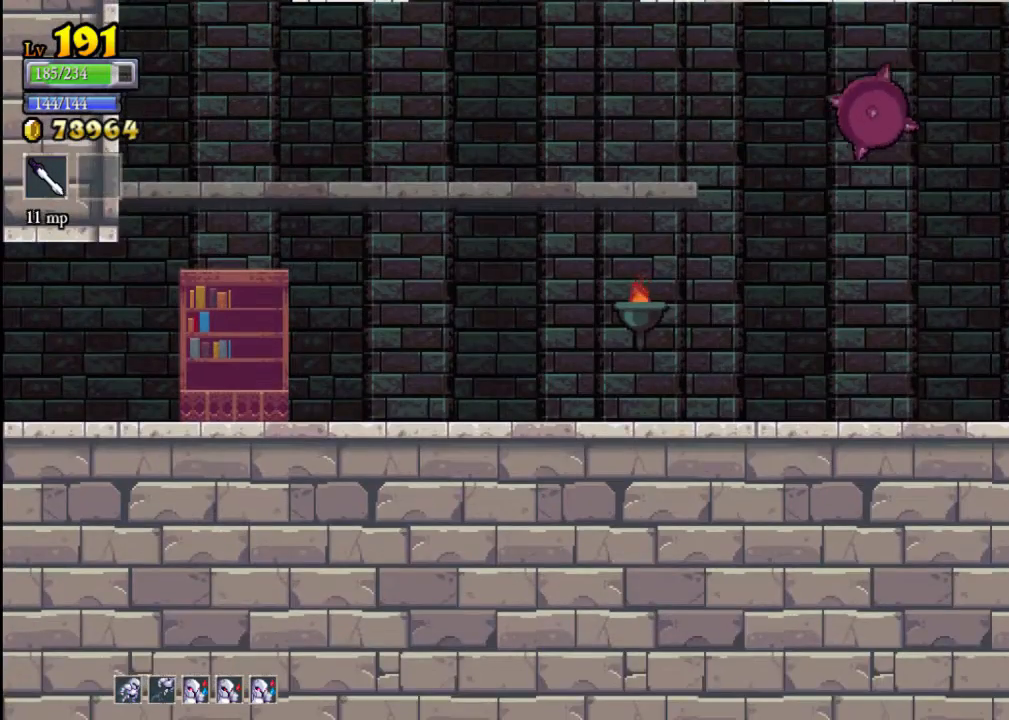
{"buttons": ["A"], "left_stick": "left", "events": [[433, "A", "down"]]}
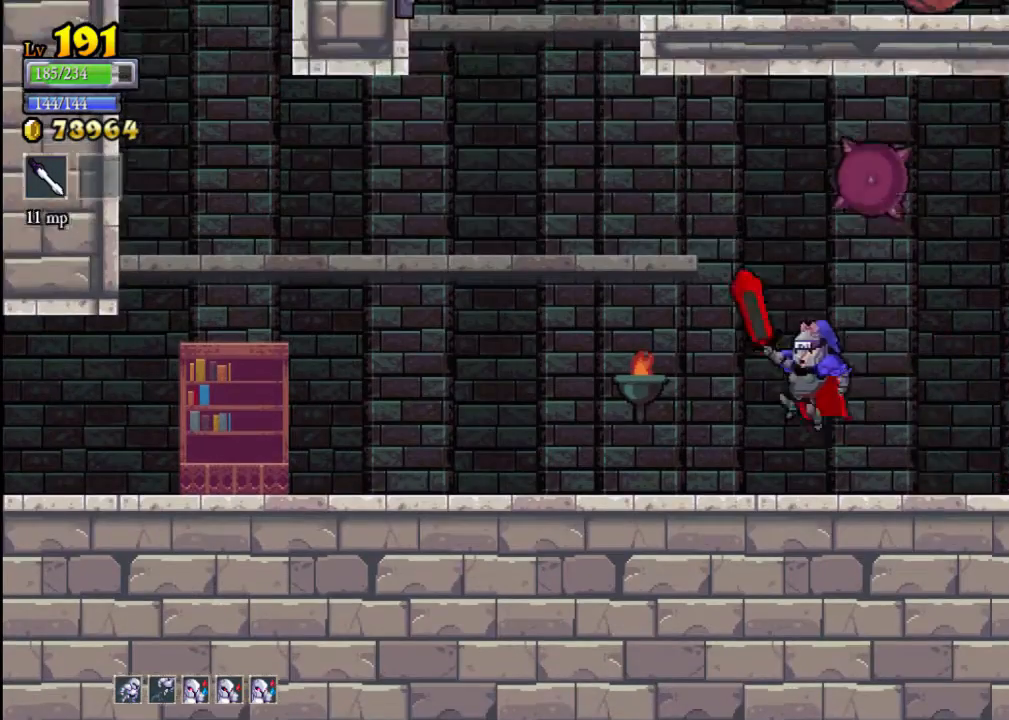
{"buttons": [], "left_stick": "left", "events": [[133, "A", "up"]]}
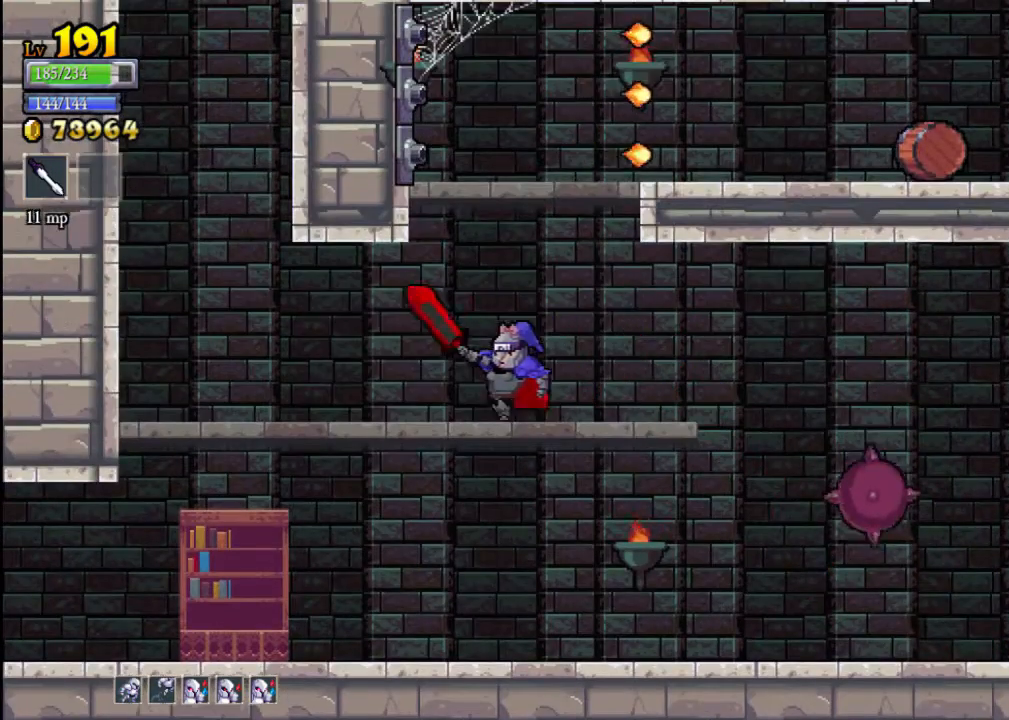
{"buttons": [], "left_stick": "right", "events": [[300, "left_stick", "right"]]}
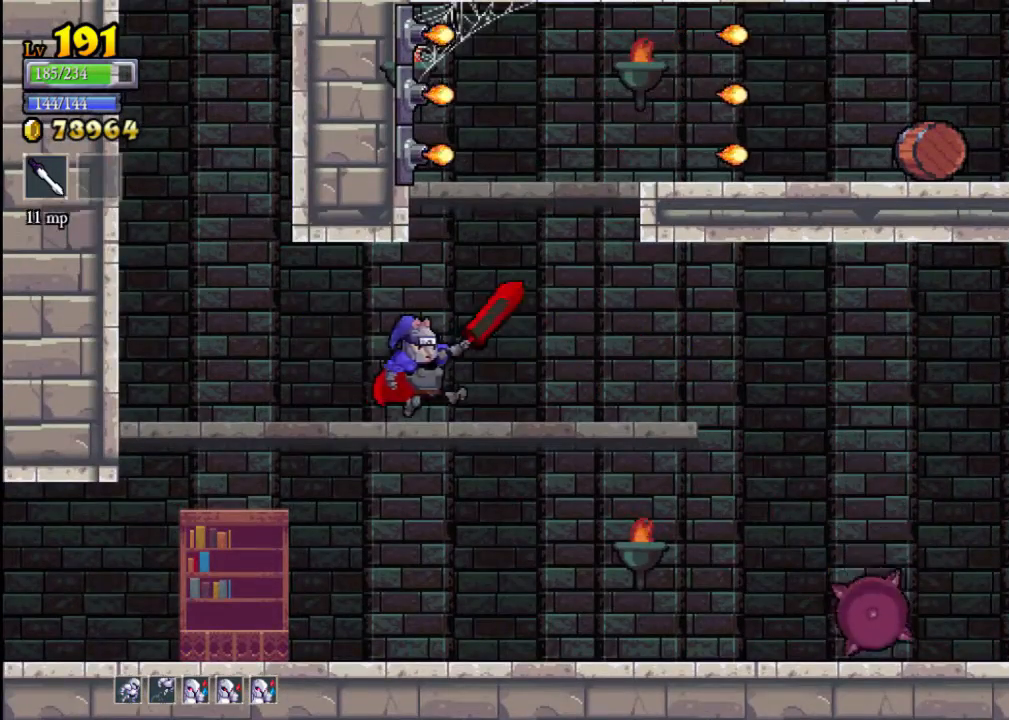
{"buttons": [], "left_stick": "center", "events": [[100, "A", "down"], [467, "left_stick", "center"], [500, "A", "up"]]}
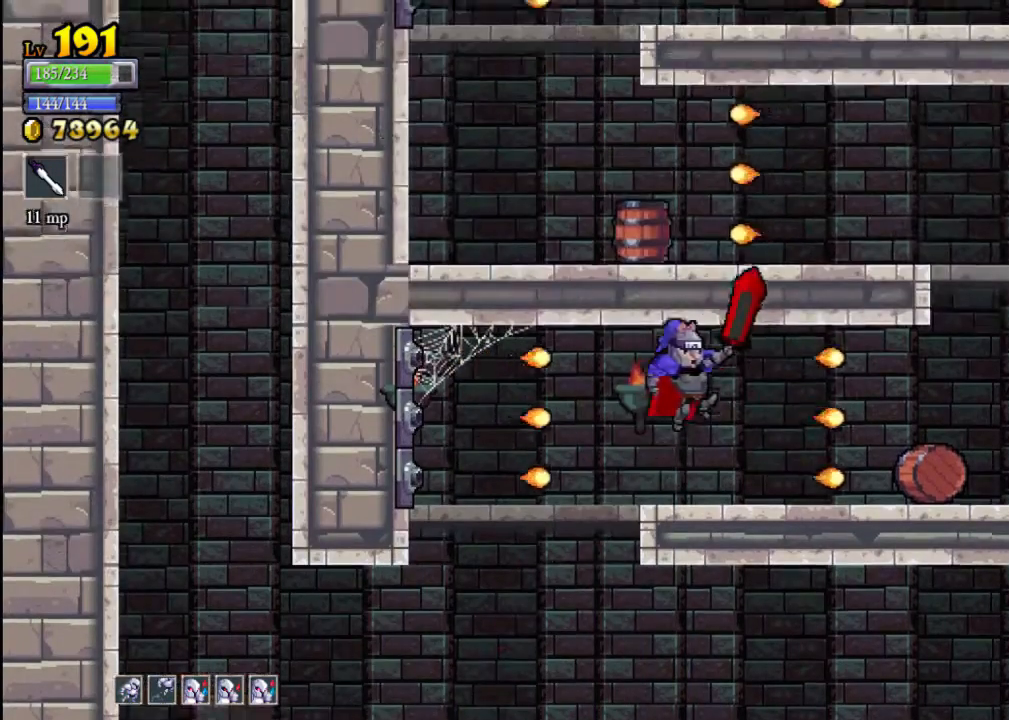
{"buttons": ["X"], "left_stick": "center", "events": [[233, "left_stick", "right"], [367, "X", "down"], [433, "left_stick", "center"]]}
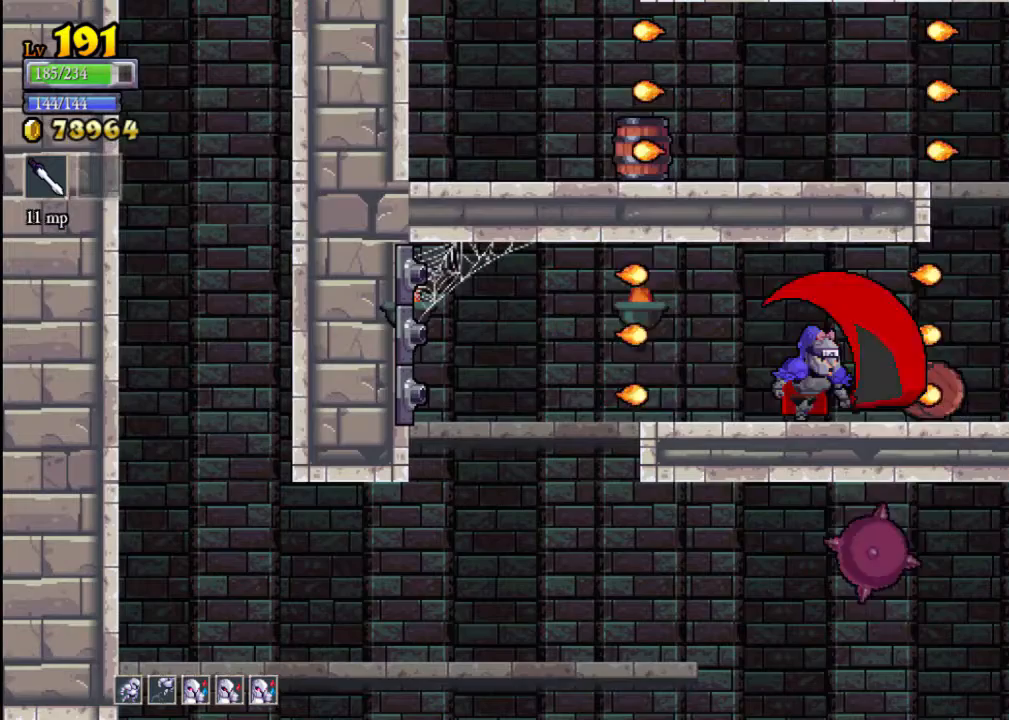
{"buttons": [], "left_stick": "center", "events": [[33, "X", "up"], [200, "left_stick", "right"], [333, "left_stick", "center"]]}
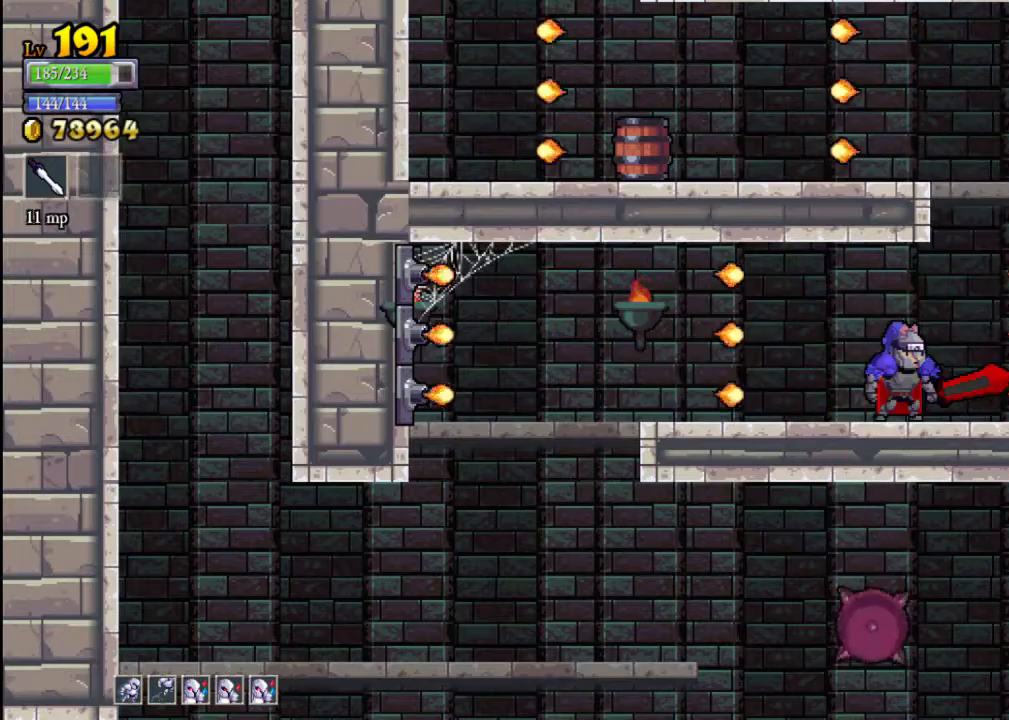
{"buttons": [], "left_stick": "center", "events": [[133, "left_stick", "right"], [300, "left_stick", "center"]]}
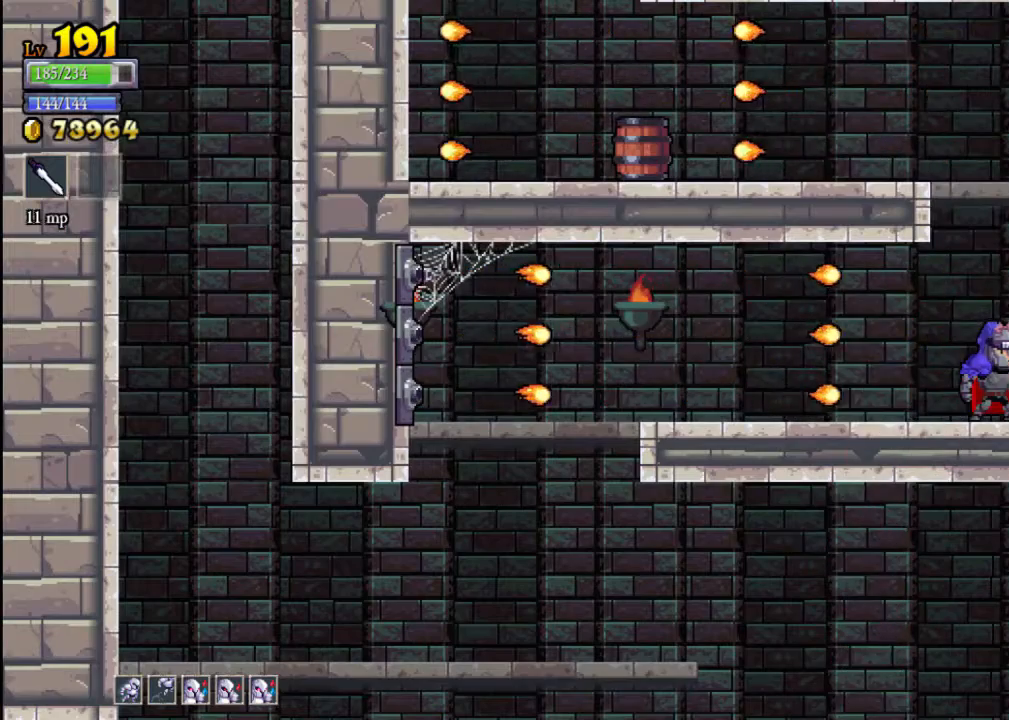
{"buttons": [], "left_stick": "center", "events": [[200, "A", "down"], [267, "left_stick", "right"], [400, "left_stick", "center"], [467, "A", "up"]]}
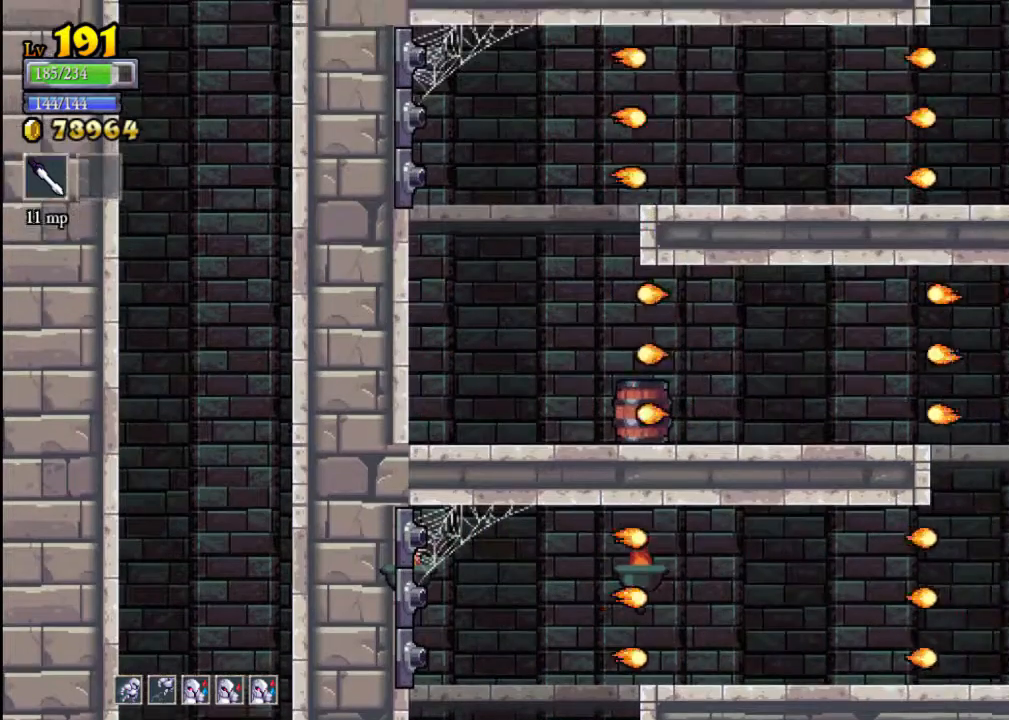
{"buttons": [], "left_stick": "center", "events": [[67, "left_stick", "left"], [167, "left_stick", "center"], [200, "Y", "down"], [267, "Y", "up"]]}
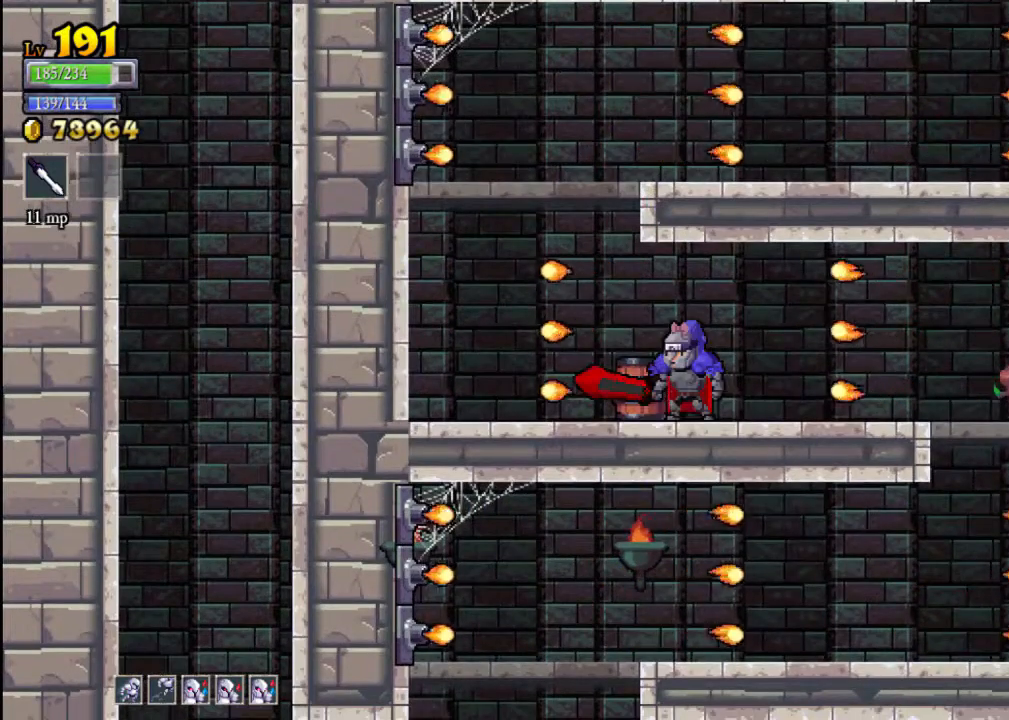
{"buttons": [], "left_stick": "center", "events": [[367, "left_stick", "left"], [500, "left_stick", "center"]]}